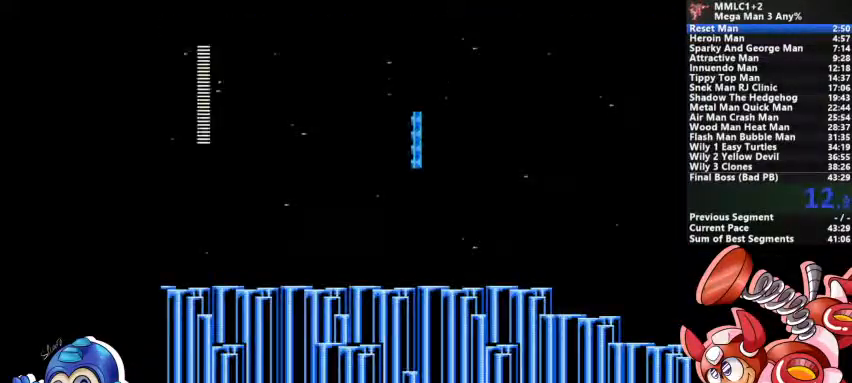
Gameplay with a controller (PlayStation layout); each line is a JSON object with the inputs held at the frame after it (dt_ms = milliseconds from this image to that frame). "events" lists button and stick changes between this image and that frame as [ms after this image, input, new state], when the widget could be followed in between. Not read: DPAD_LEFT DPAD_RIGHT DPAD_UP L1 L2 L3 R3 SELECT START.
{"dt_ms": 500, "buttons": ["CROSS", "DPAD_DOWN"], "events": [[233, "DPAD_DOWN", "down"], [400, "CROSS", "down"]]}
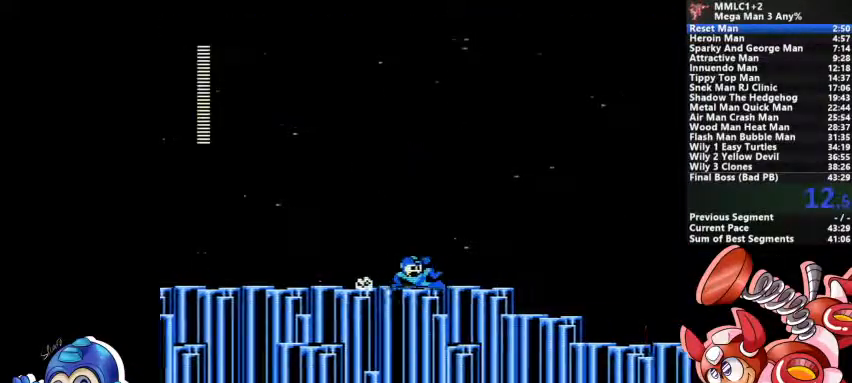
{"dt_ms": 500, "buttons": ["DPAD_DOWN"]}
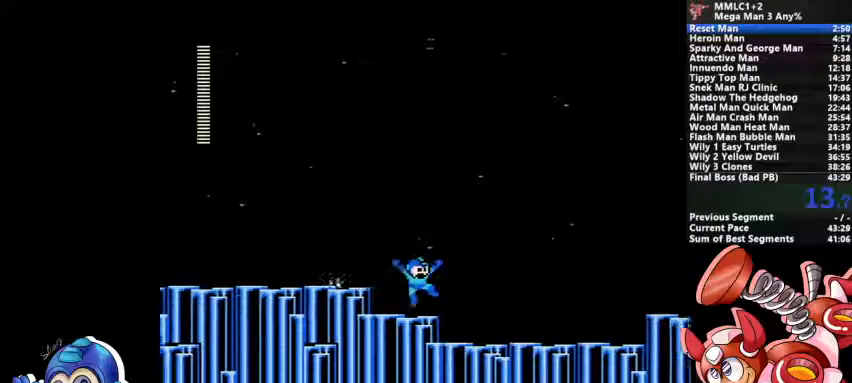
{"dt_ms": 500, "buttons": ["CROSS", "DPAD_DOWN"], "events": [[500, "CROSS", "down"]]}
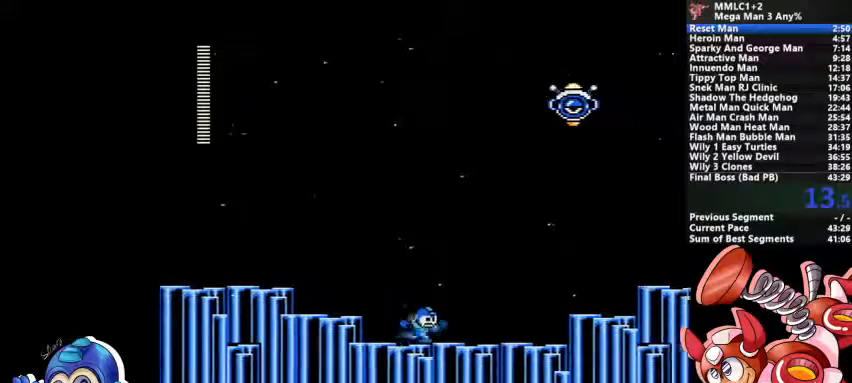
{"dt_ms": 500, "buttons": ["CROSS"], "events": [[100, "DPAD_DOWN", "up"], [133, "CROSS", "up"], [267, "CROSS", "down"]]}
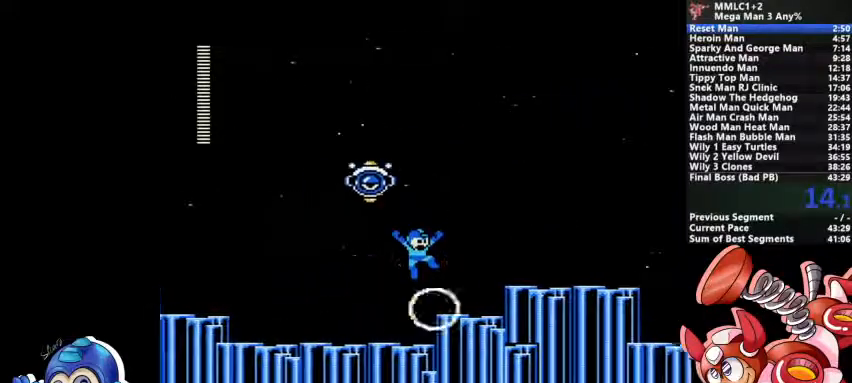
{"dt_ms": 500, "buttons": ["CROSS"]}
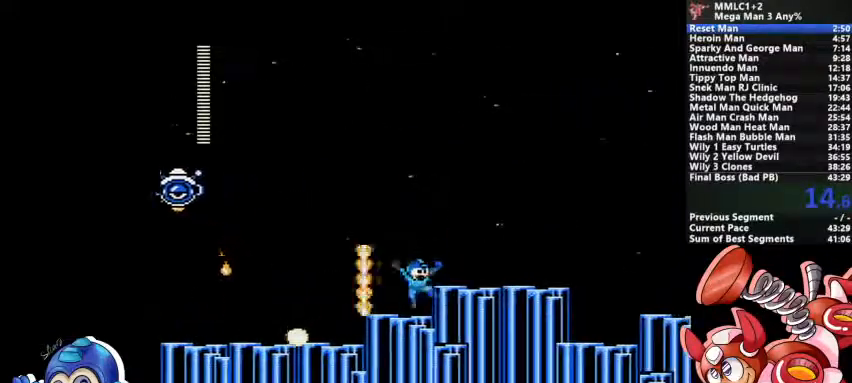
{"dt_ms": 1000, "buttons": ["CROSS", "SQUARE"]}
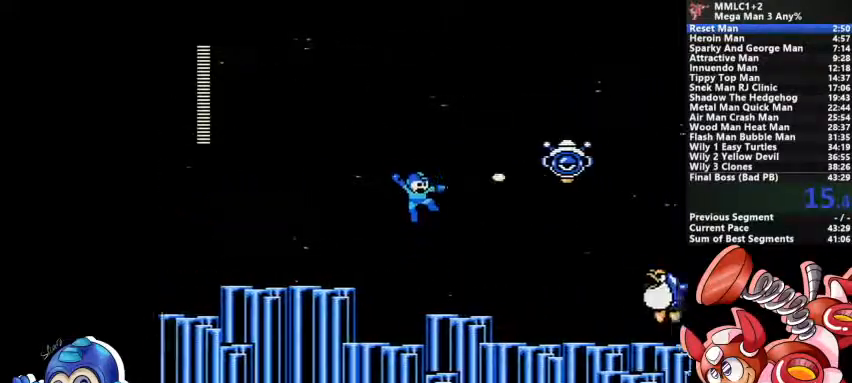
{"dt_ms": 1000, "buttons": ["CROSS"]}
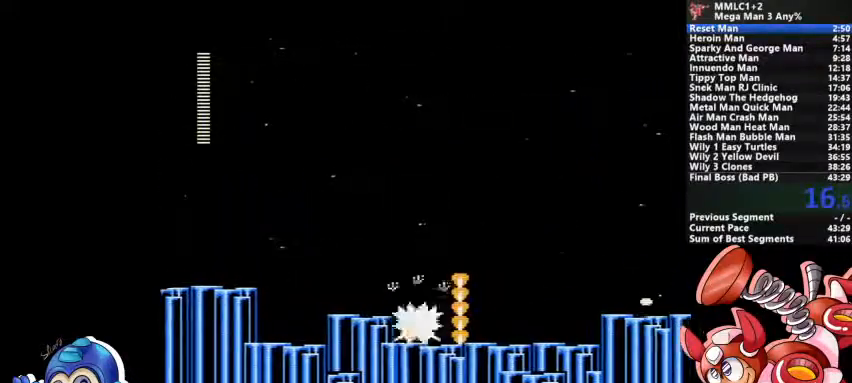
{"dt_ms": 1000, "buttons": ["DPAD_DOWN"]}